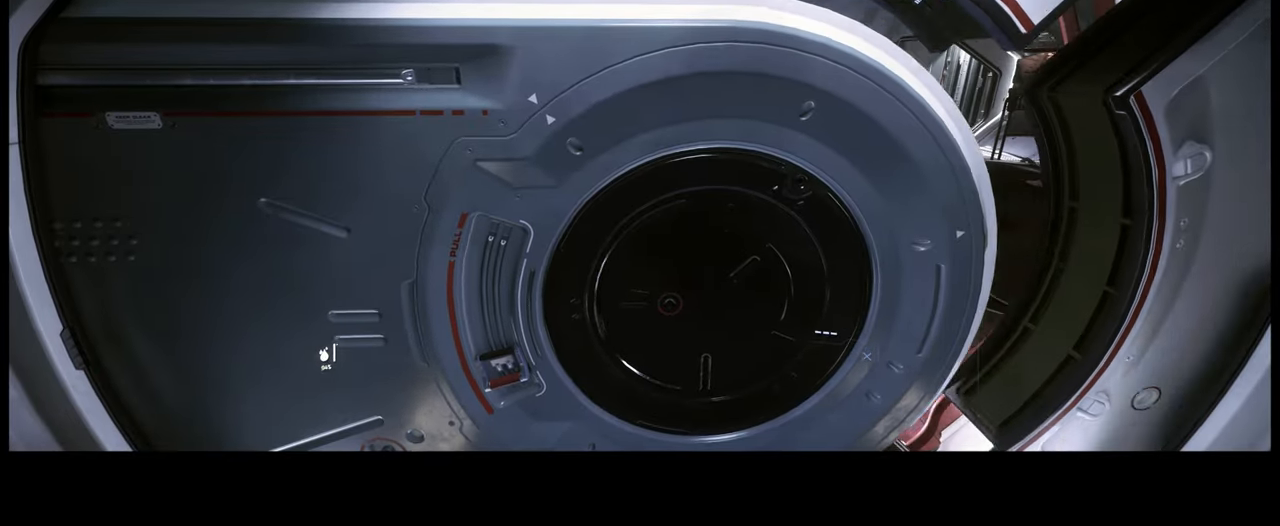
Gameplay with a controller (Xbox layout); each line is a JSON object with the inputs held at the frame after it (dt_ms = milliseconds from this image to that frame). "events" lists button and stick changes between this image and that frame as [ms after this image, input, new state], when the widget could be followed in between. Not read: L3 R2.
{"dt_ms": 500, "buttons": [], "left_stick": "up", "right_stick": "left", "events": [[284, "right_stick", "right"], [417, "right_stick", "center"], [467, "right_stick", "left"], [500, "left_stick", "up"]]}
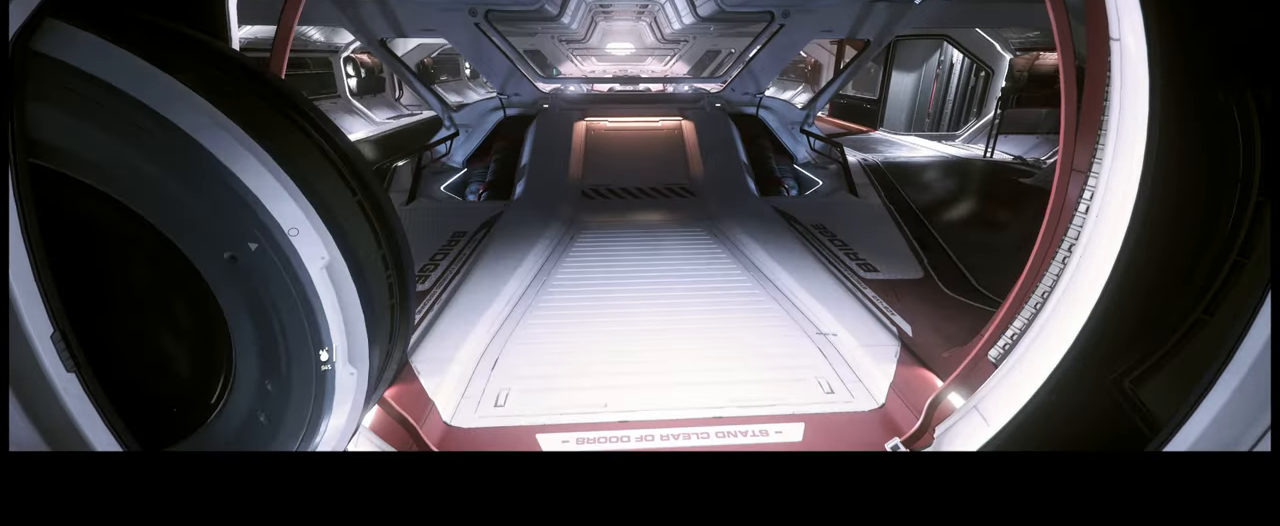
{"dt_ms": 500, "buttons": [], "left_stick": "up", "right_stick": "right", "events": [[100, "left_stick", "up-right"], [100, "right_stick", "center"], [234, "right_stick", "right"], [250, "left_stick", "up"]]}
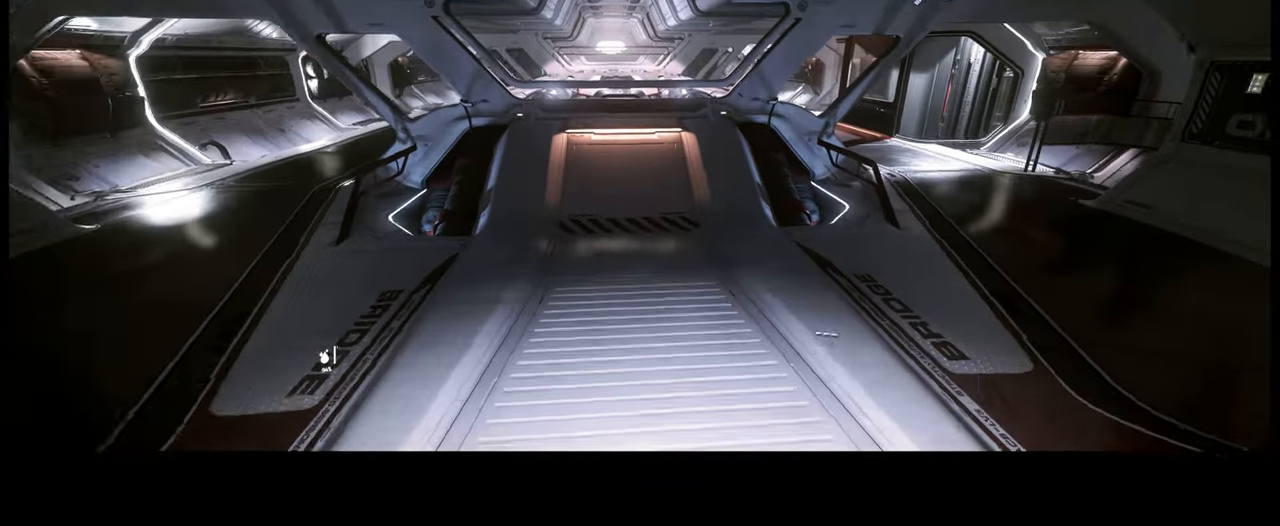
{"dt_ms": 500, "buttons": [], "left_stick": "up", "right_stick": "center", "events": [[67, "left_stick", "up-right"], [317, "right_stick", "center"], [417, "left_stick", "up"]]}
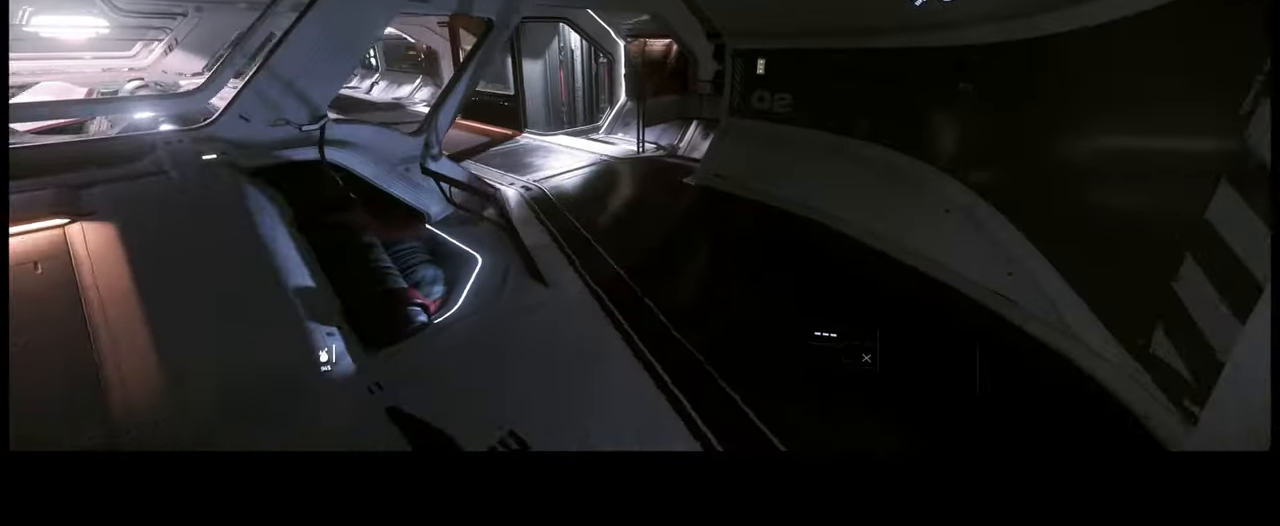
{"dt_ms": 500, "buttons": [], "left_stick": "up-left", "right_stick": "left", "events": [[83, "right_stick", "left"], [450, "left_stick", "up-left"]]}
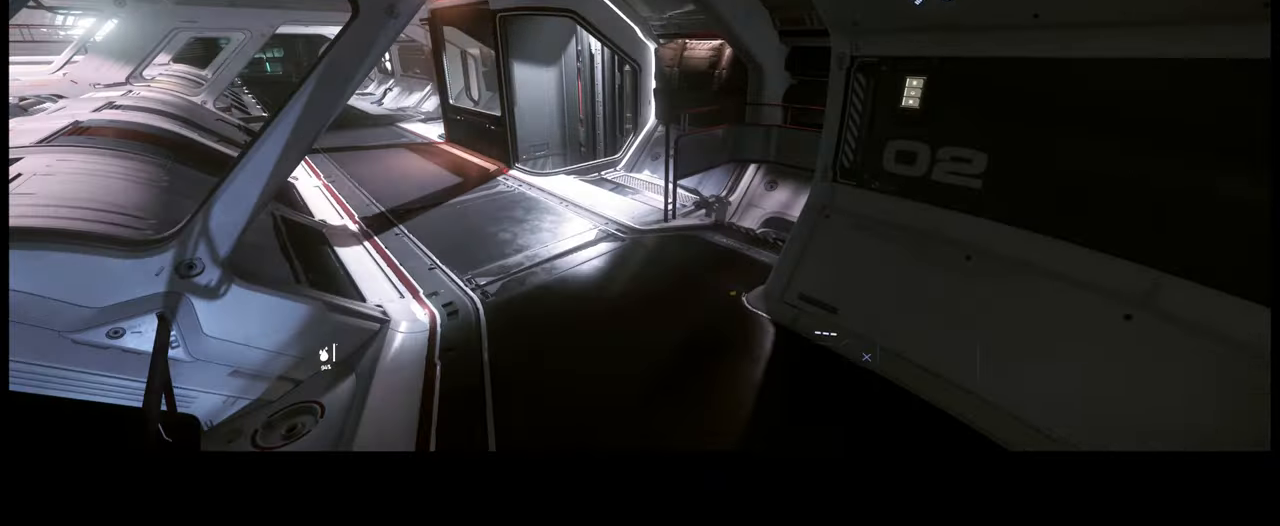
{"dt_ms": 500, "buttons": [], "left_stick": "up-left", "right_stick": "center", "events": [[350, "right_stick", "center"]]}
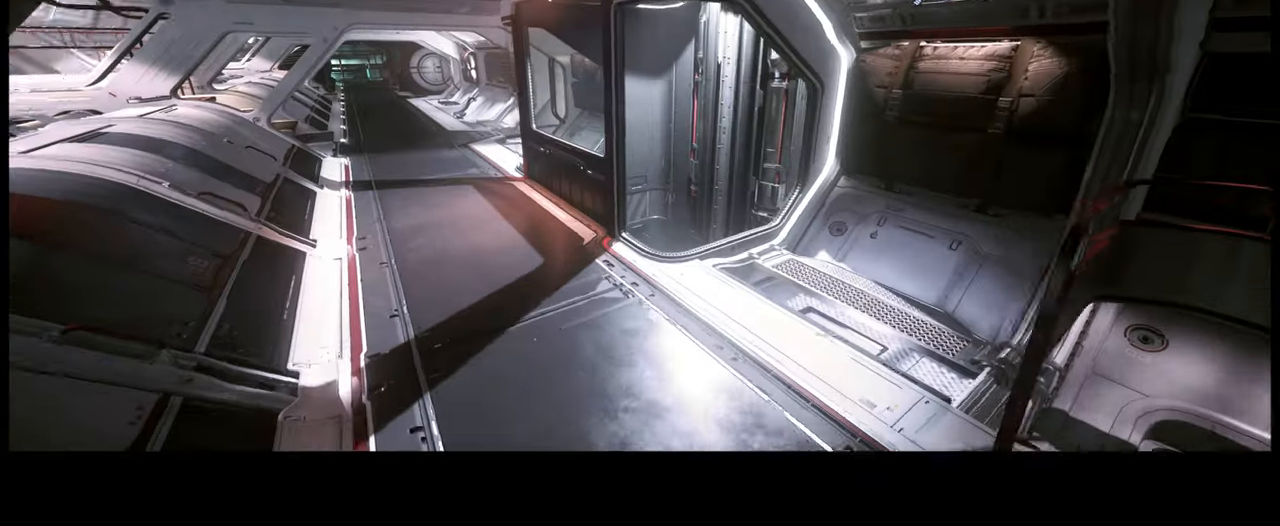
{"dt_ms": 500, "buttons": [], "left_stick": "up", "right_stick": "right"}
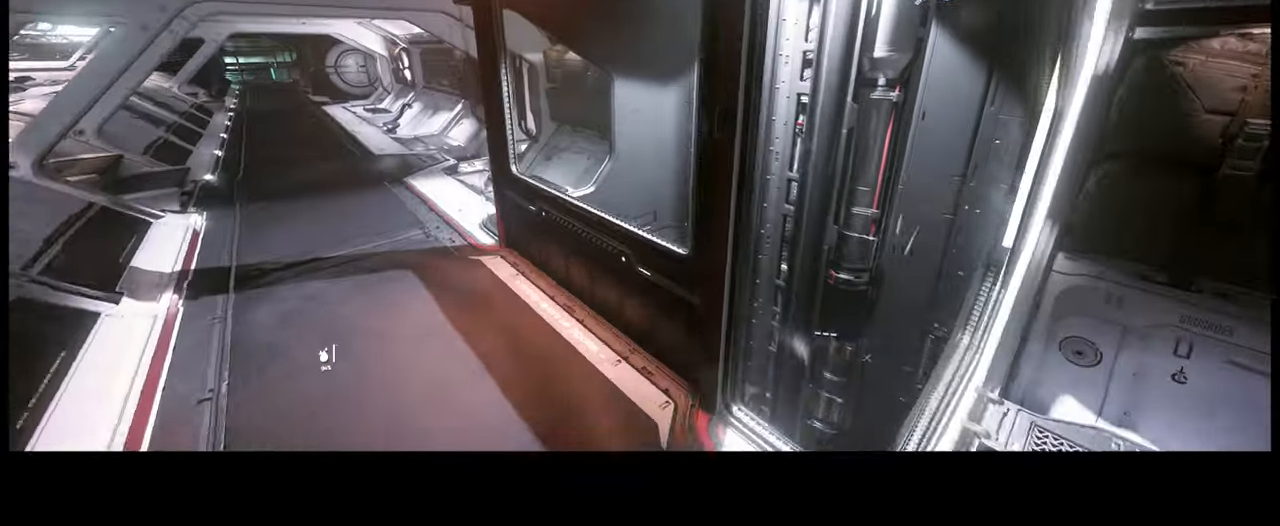
{"dt_ms": 500, "buttons": ["Y", "L2"], "left_stick": "center", "right_stick": "center", "events": [[216, "left_stick", "center"], [383, "L2", "down"], [400, "right_stick", "center"], [500, "Y", "down"]]}
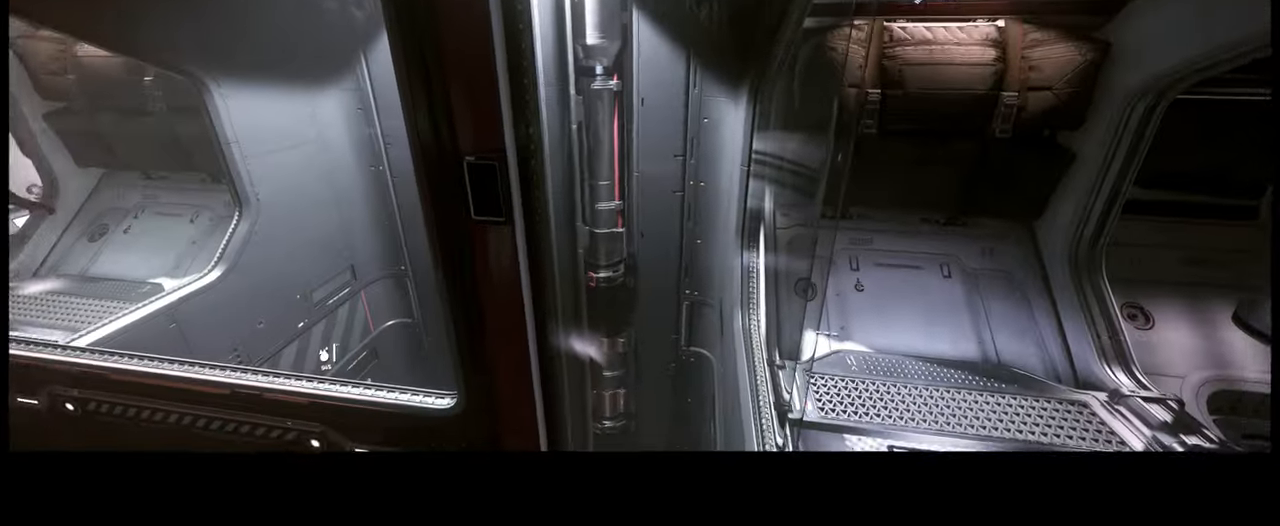
{"dt_ms": 500, "buttons": ["L2"], "left_stick": "left", "right_stick": "center", "events": [[66, "Y", "up"], [300, "right_stick", "left"], [350, "left_stick", "left"], [416, "right_stick", "center"]]}
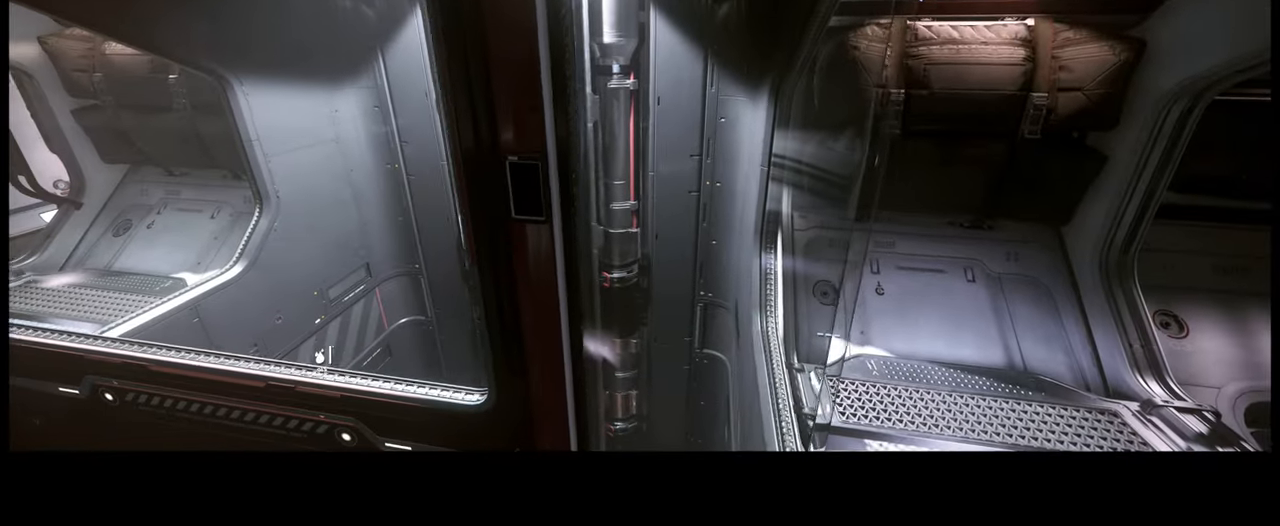
{"dt_ms": 500, "buttons": [], "left_stick": "up-left", "right_stick": "left", "events": [[133, "L2", "up"], [150, "right_stick", "left"], [450, "left_stick", "up-left"]]}
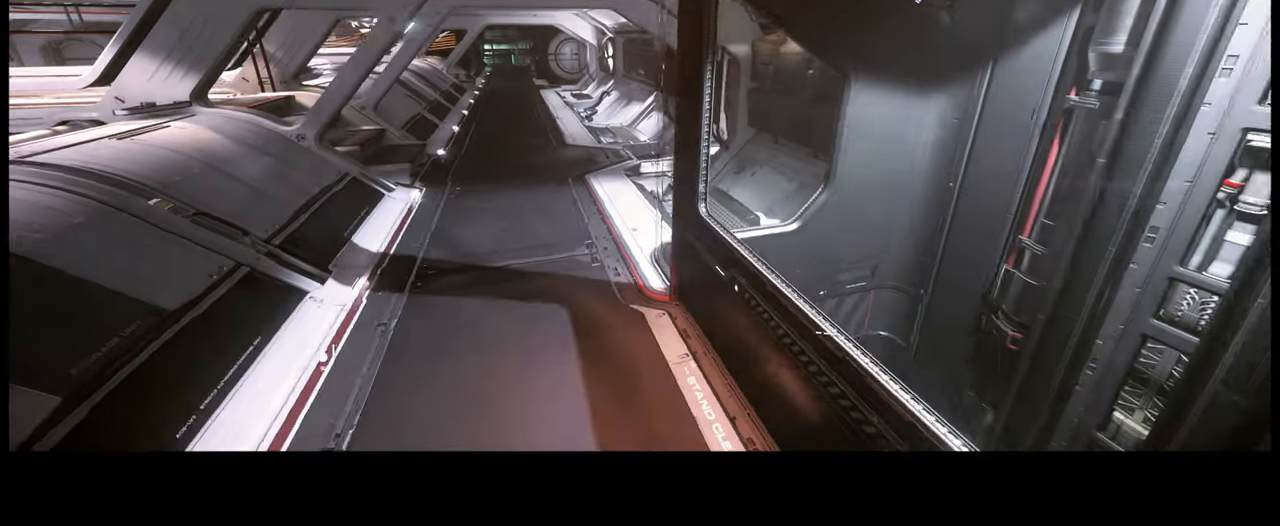
{"dt_ms": 500, "buttons": [], "left_stick": "up-left", "right_stick": "right", "events": [[16, "right_stick", "center"], [133, "right_stick", "right"]]}
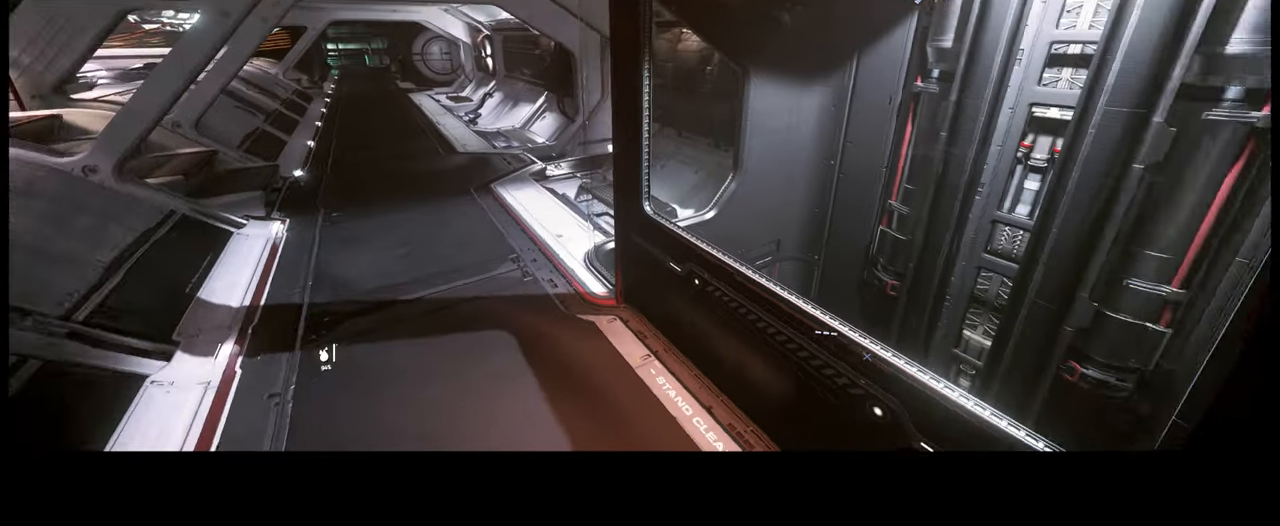
{"dt_ms": 500, "buttons": [], "left_stick": "up-left", "right_stick": "right", "events": []}
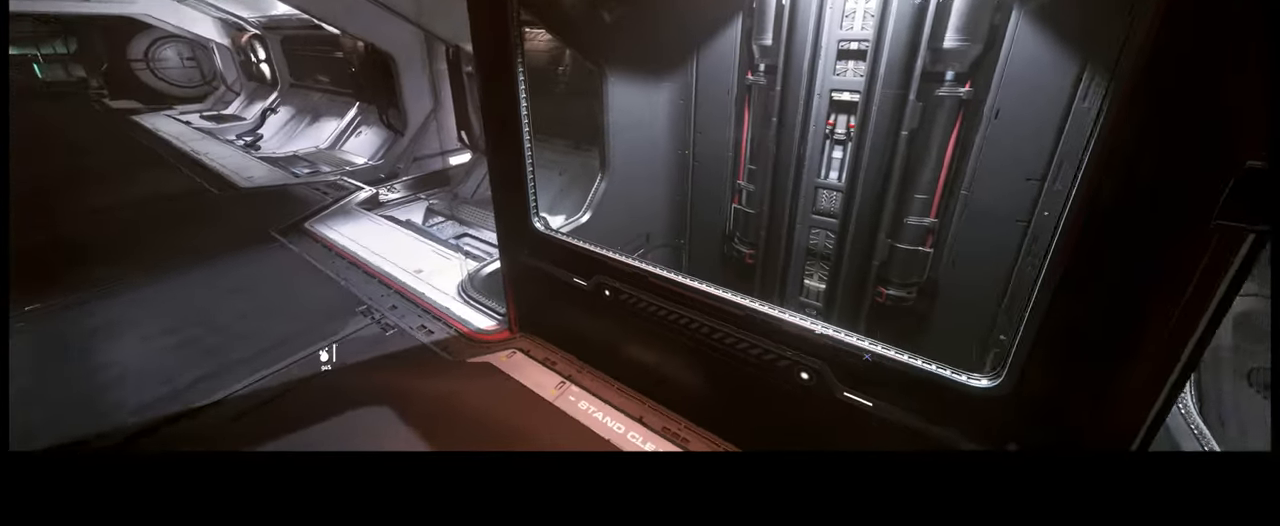
{"dt_ms": 1000, "buttons": [], "left_stick": "center", "right_stick": "left"}
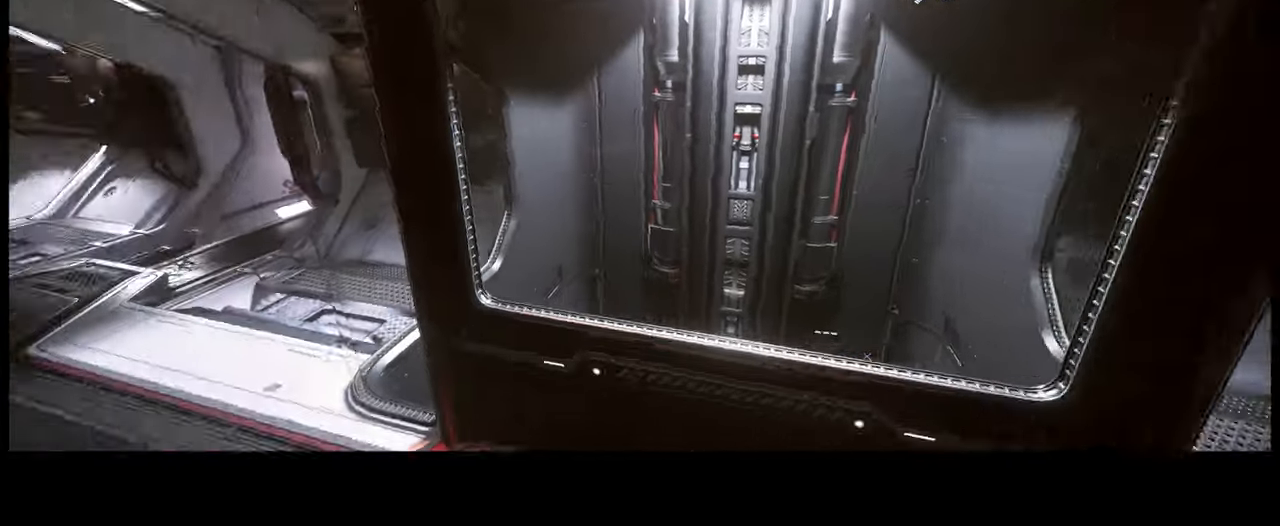
{"dt_ms": 500, "buttons": [], "left_stick": "center", "right_stick": "center", "events": [[350, "right_stick", "center"]]}
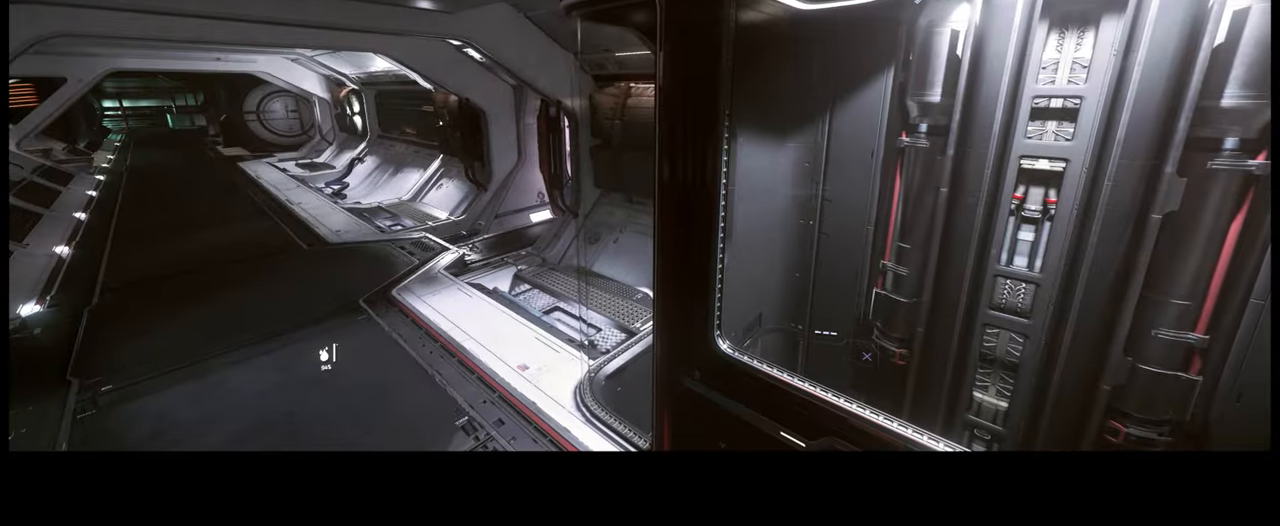
{"dt_ms": 500, "buttons": [], "left_stick": "center", "right_stick": "down-right", "events": [[317, "right_stick", "right"], [417, "right_stick", "down-right"]]}
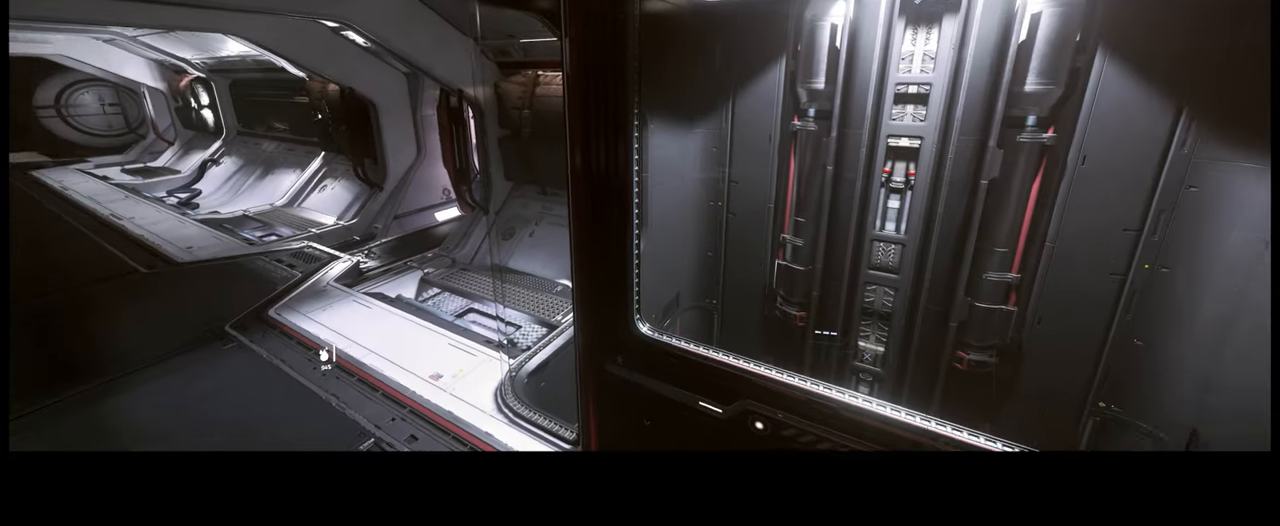
{"dt_ms": 500, "buttons": [], "left_stick": "center", "right_stick": "down-right", "events": []}
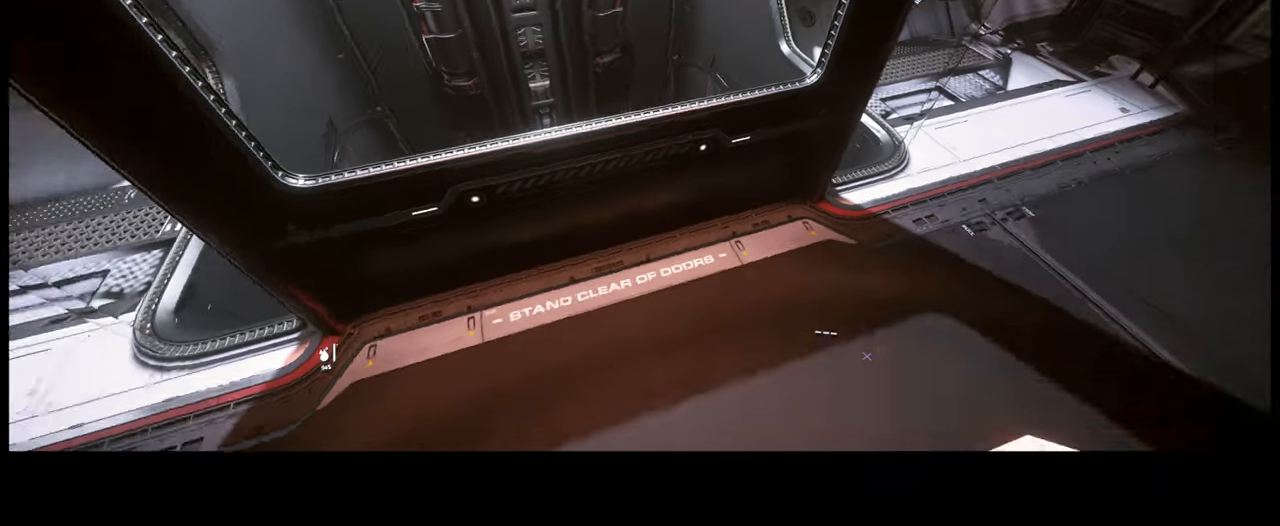
{"dt_ms": 500, "buttons": [], "left_stick": "center", "right_stick": "center", "events": [[17, "right_stick", "center"]]}
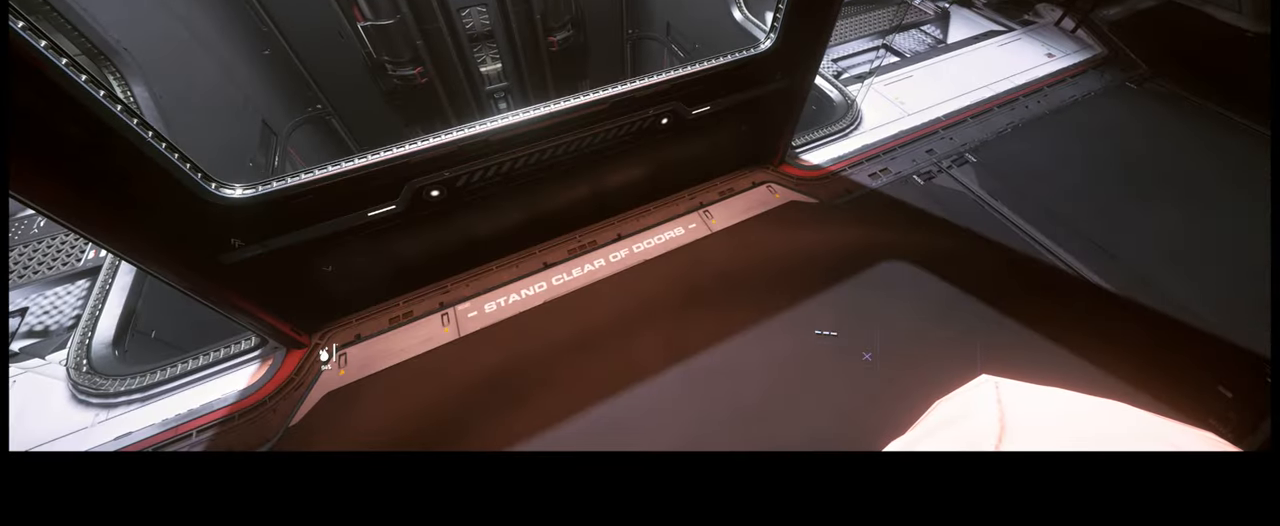
{"dt_ms": 500, "buttons": [], "left_stick": "center", "right_stick": "up-left", "events": [[50, "right_stick", "up-left"]]}
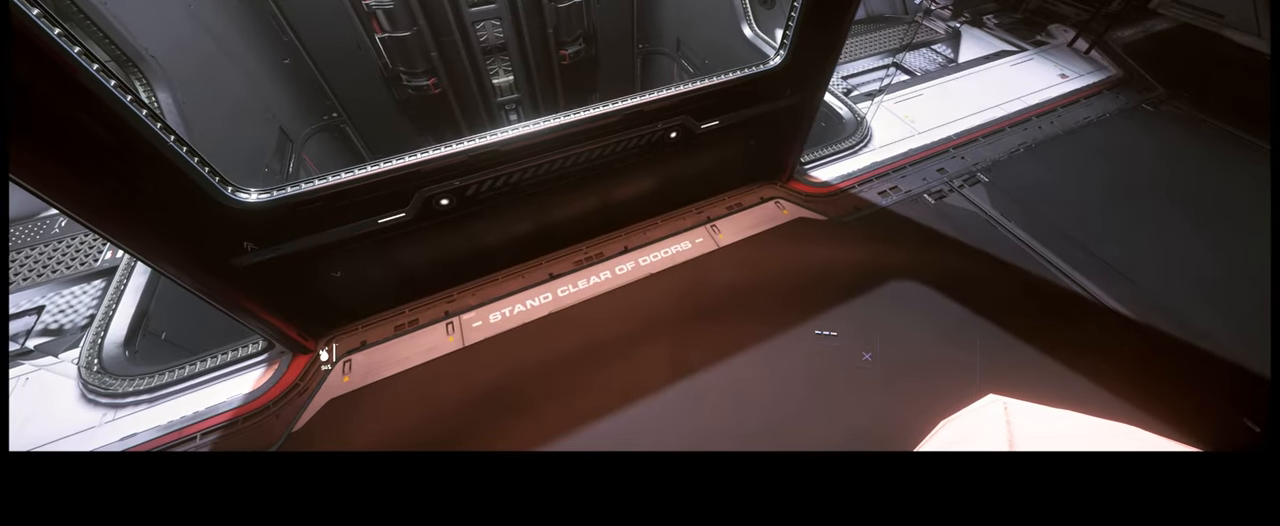
{"dt_ms": 500, "buttons": [], "left_stick": "center", "right_stick": "up-left", "events": []}
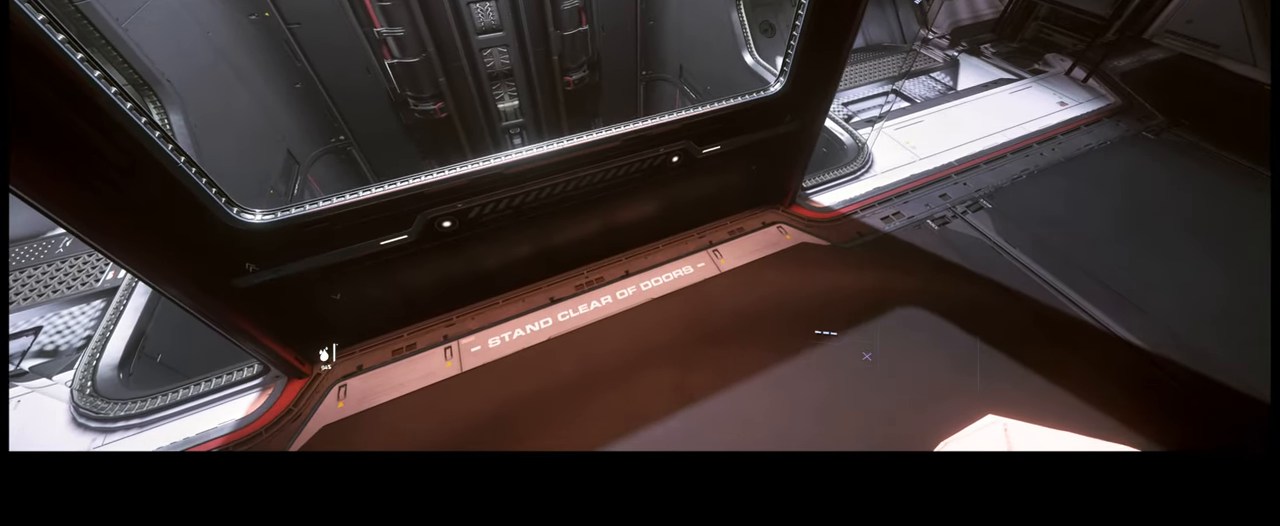
{"dt_ms": 500, "buttons": [], "left_stick": "center", "right_stick": "left", "events": [[350, "right_stick", "left"]]}
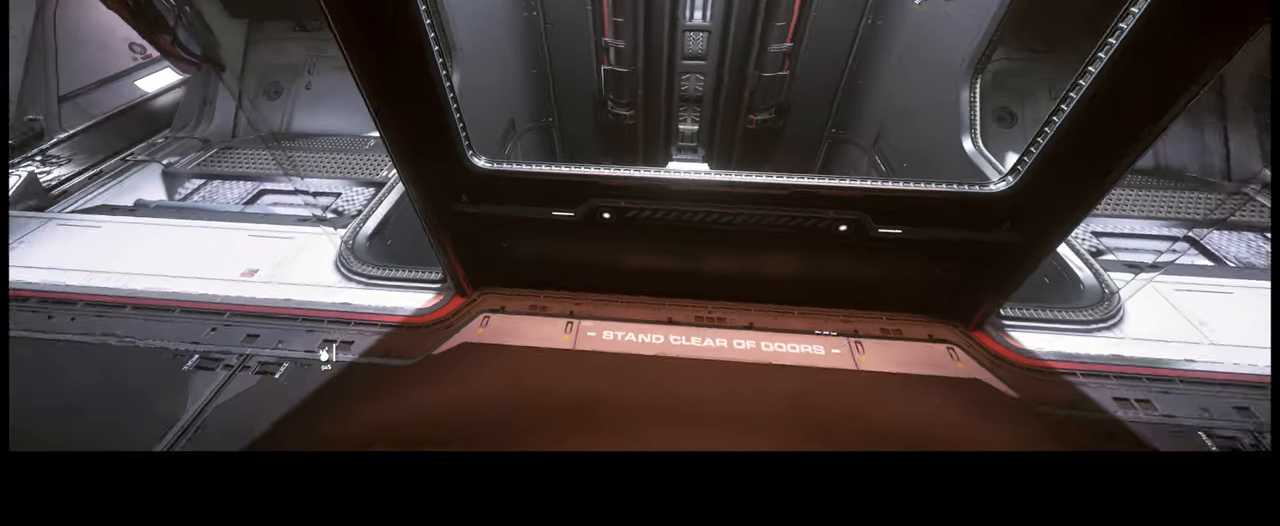
{"dt_ms": 500, "buttons": [], "left_stick": "center", "right_stick": "right", "events": [[17, "right_stick", "up-left"], [283, "right_stick", "center"], [383, "right_stick", "right"]]}
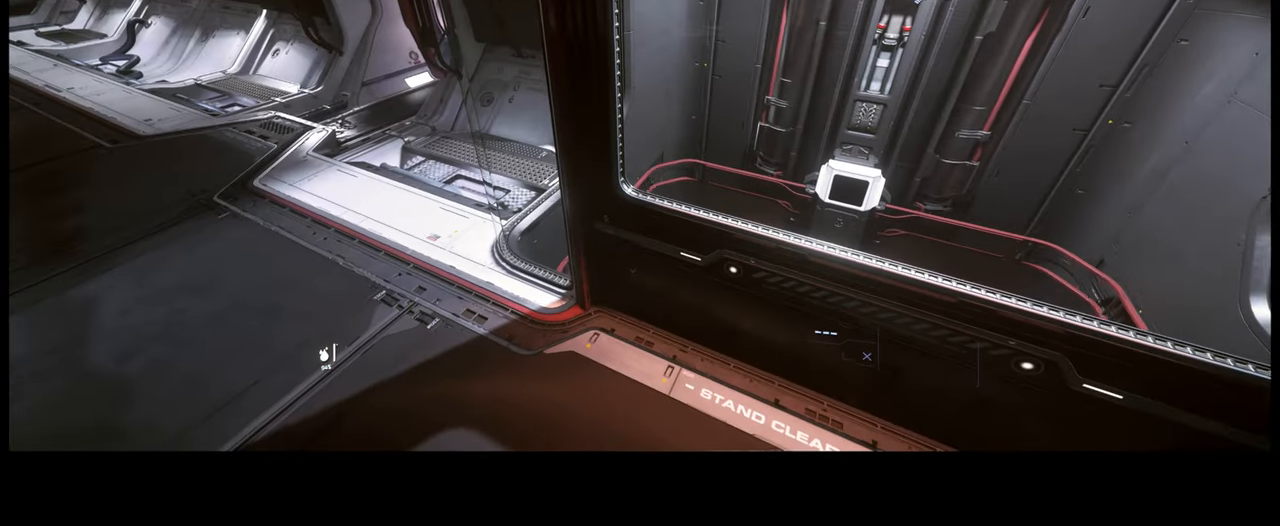
{"dt_ms": 500, "buttons": [], "left_stick": "center", "right_stick": "right", "events": []}
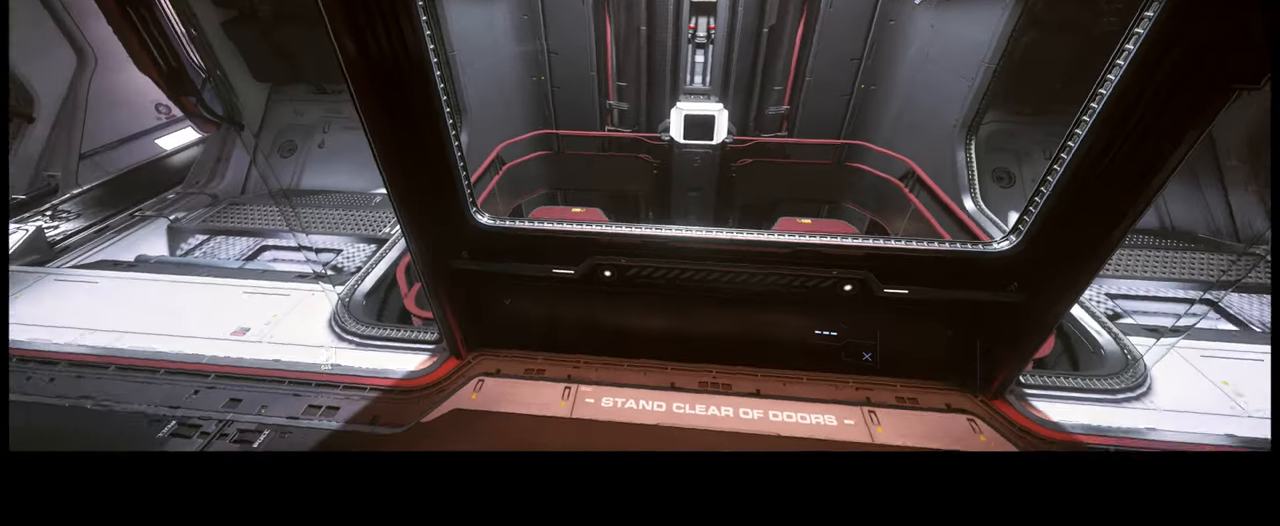
{"dt_ms": 1000, "buttons": [], "left_stick": "center", "right_stick": "center"}
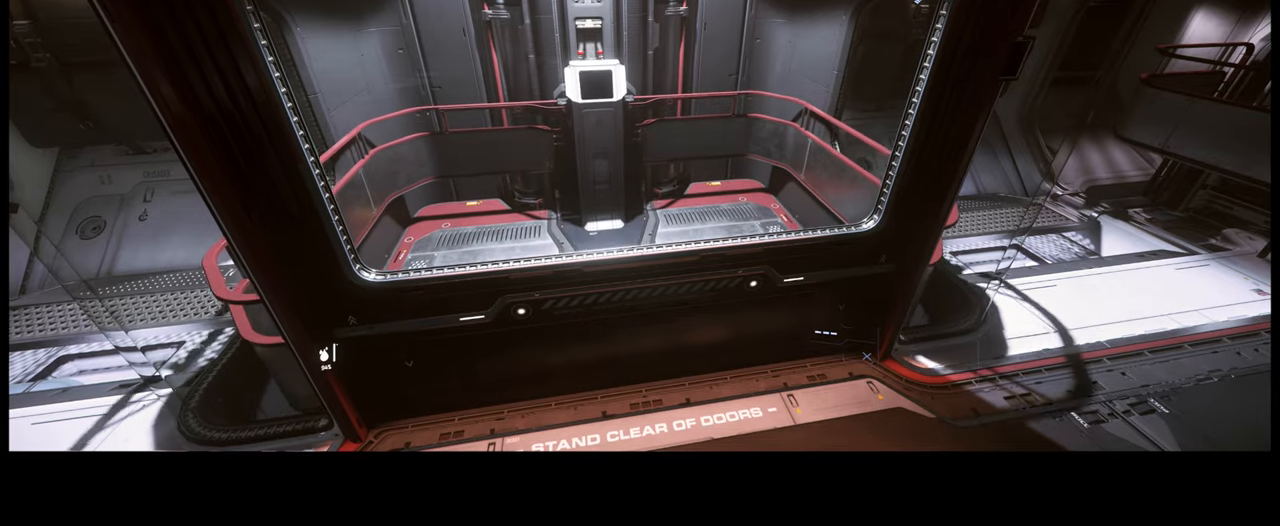
{"dt_ms": 500, "buttons": [], "left_stick": "center", "right_stick": "center", "events": []}
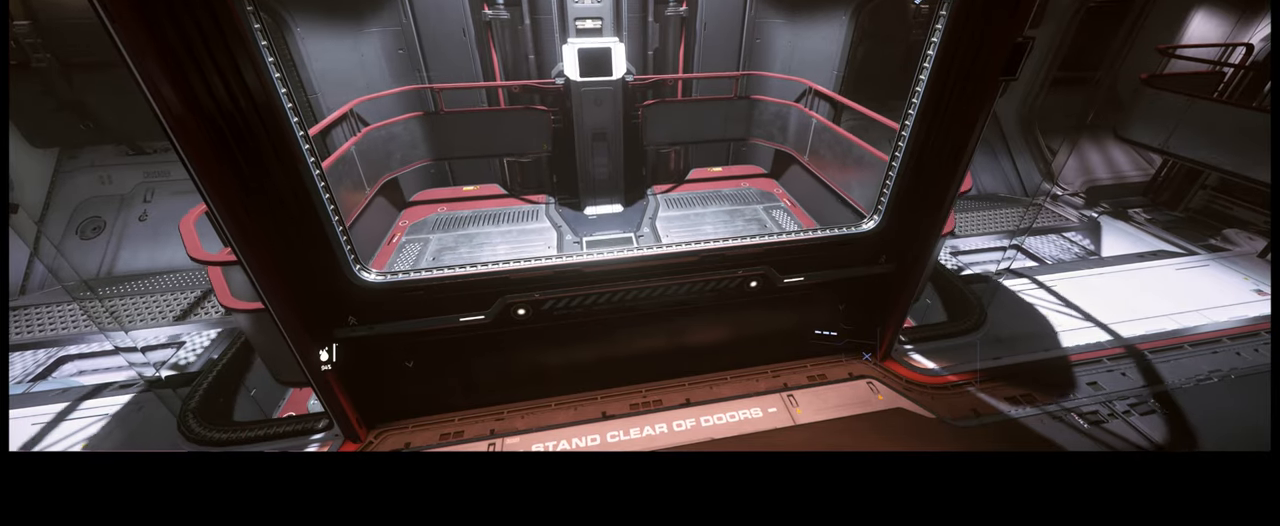
{"dt_ms": 500, "buttons": [], "left_stick": "center", "right_stick": "up-left", "events": [[367, "right_stick", "up-left"]]}
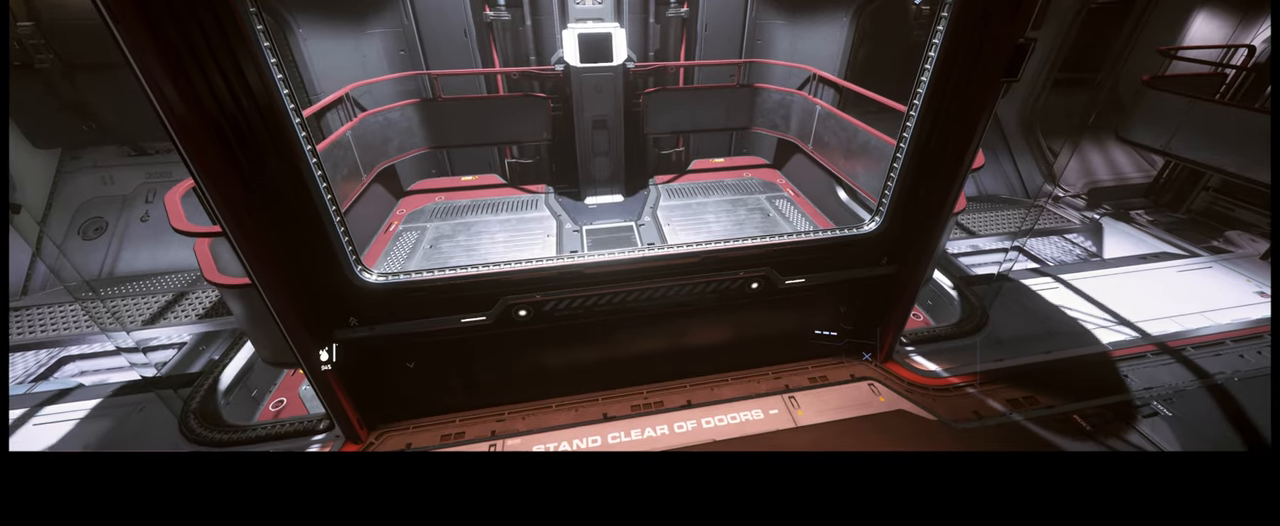
{"dt_ms": 500, "buttons": ["L2"], "left_stick": "center", "right_stick": "up-left", "events": [[117, "L2", "down"]]}
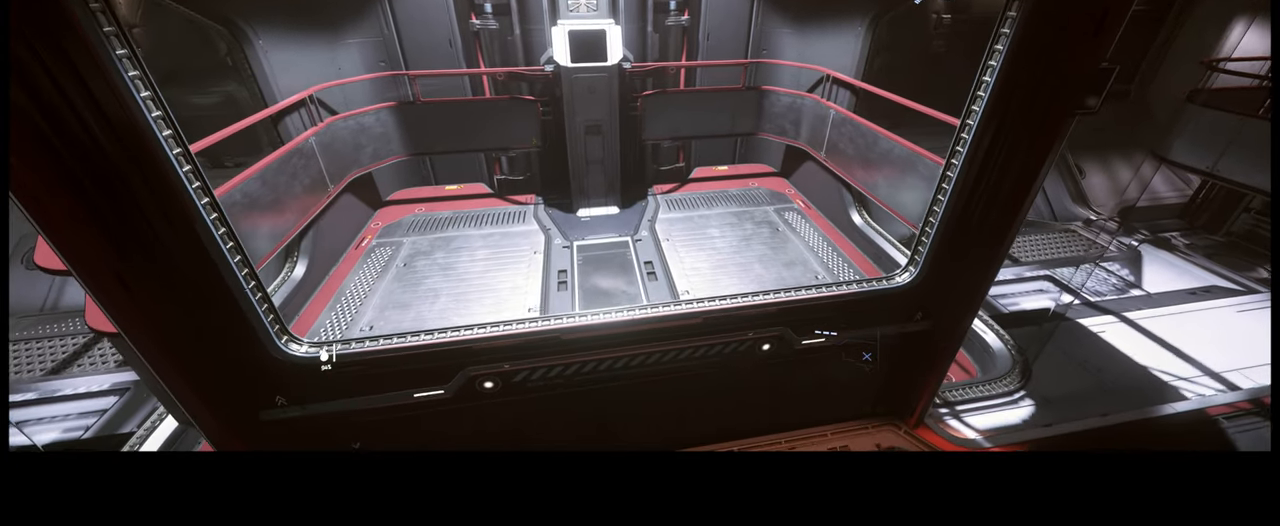
{"dt_ms": 500, "buttons": ["L2"], "left_stick": "center", "right_stick": "up-left"}